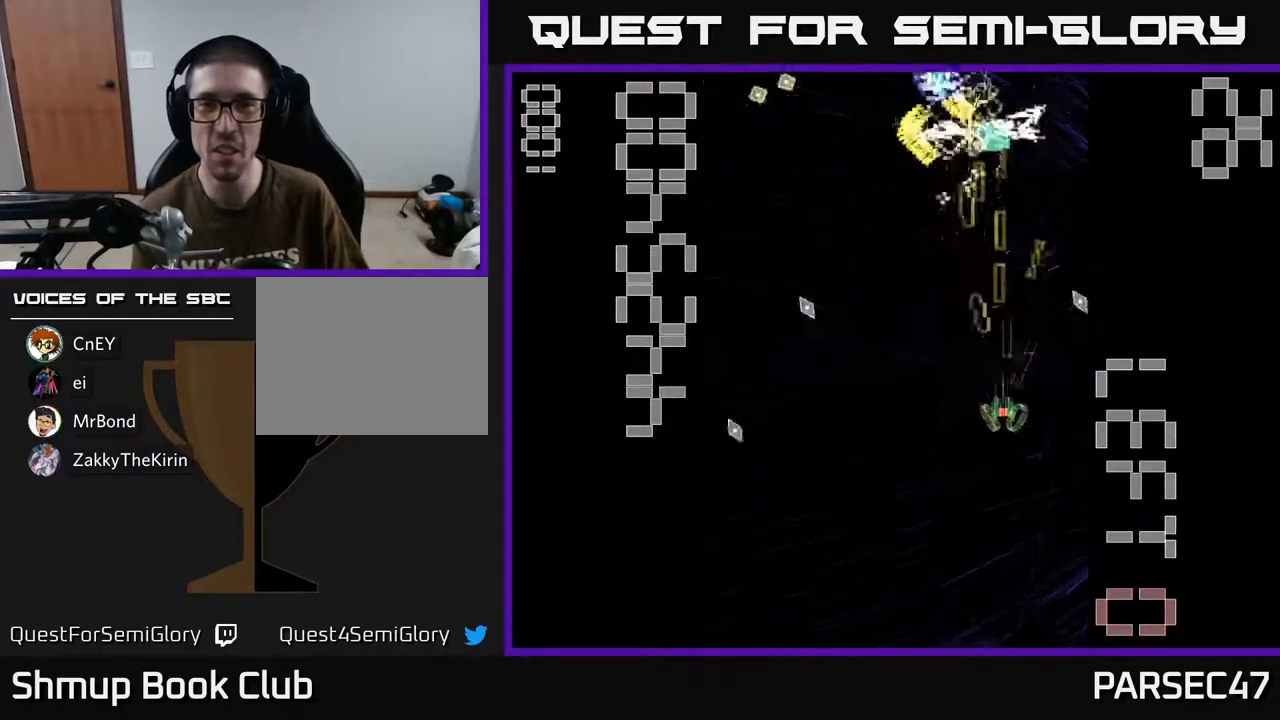
Gameplay with a controller (Xbox layout); each line is a JSON object with the inputs held at the frame after it. "events" lists button and stick changes between this image and that frame as [ms after this image, input, new state], when the widget could be followed in between. Not read: left_stick right_stick.
{"buttons": ["R2", "DPAD_UP"], "events": [[67, "DPAD_LEFT", "down"], [167, "DPAD_DOWN", "up"], [217, "DPAD_UP", "down"], [250, "DPAD_LEFT", "up"], [367, "DPAD_RIGHT", "down"], [483, "DPAD_RIGHT", "up"]]}
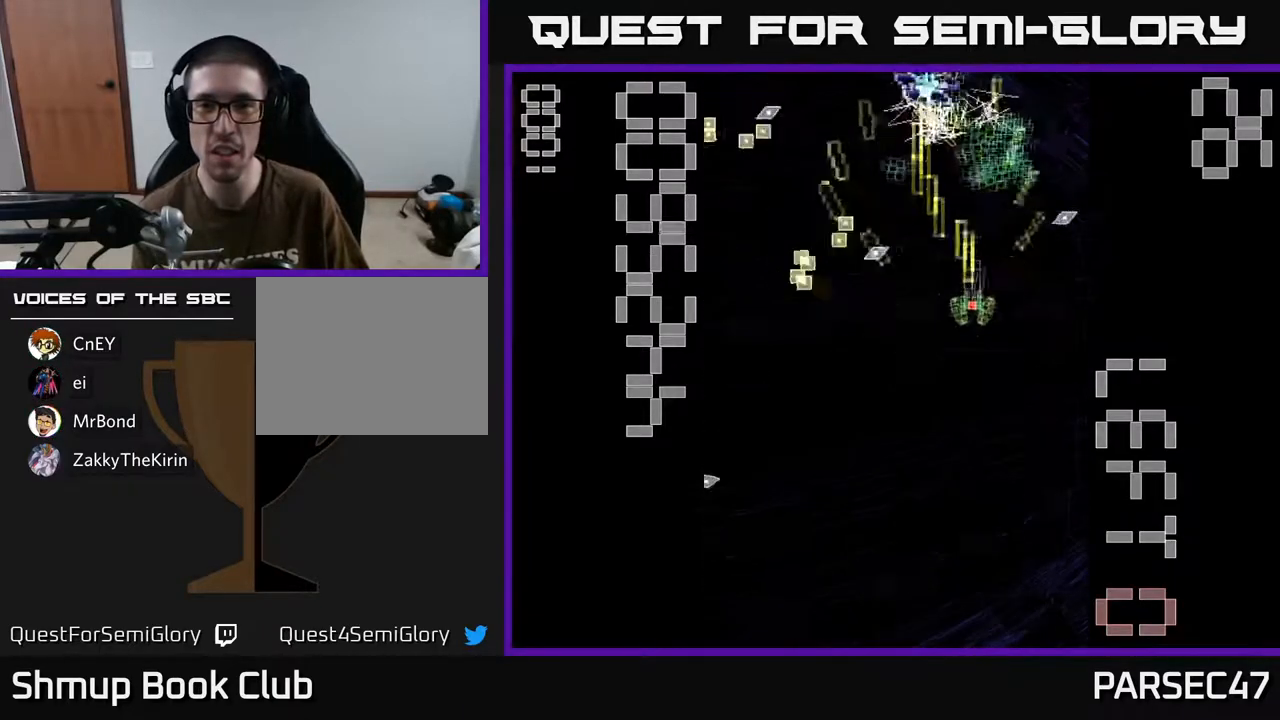
{"buttons": ["R2", "DPAD_UP"], "events": [[117, "DPAD_UP", "up"], [133, "DPAD_DOWN", "down"], [283, "DPAD_DOWN", "up"], [317, "DPAD_UP", "down"]]}
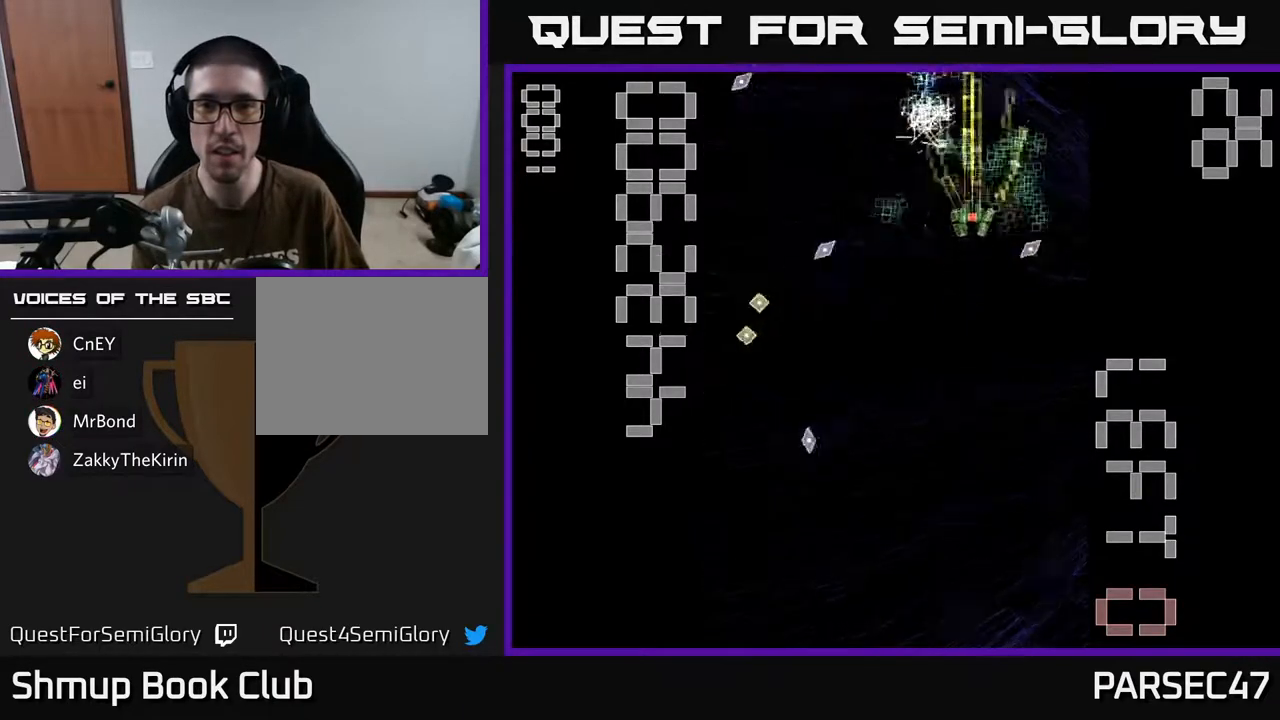
{"buttons": ["R2", "DPAD_DOWN", "DPAD_LEFT"], "events": [[133, "DPAD_UP", "up"], [150, "DPAD_RIGHT", "down"], [250, "DPAD_DOWN", "down"], [283, "DPAD_RIGHT", "up"], [317, "DPAD_LEFT", "down"]]}
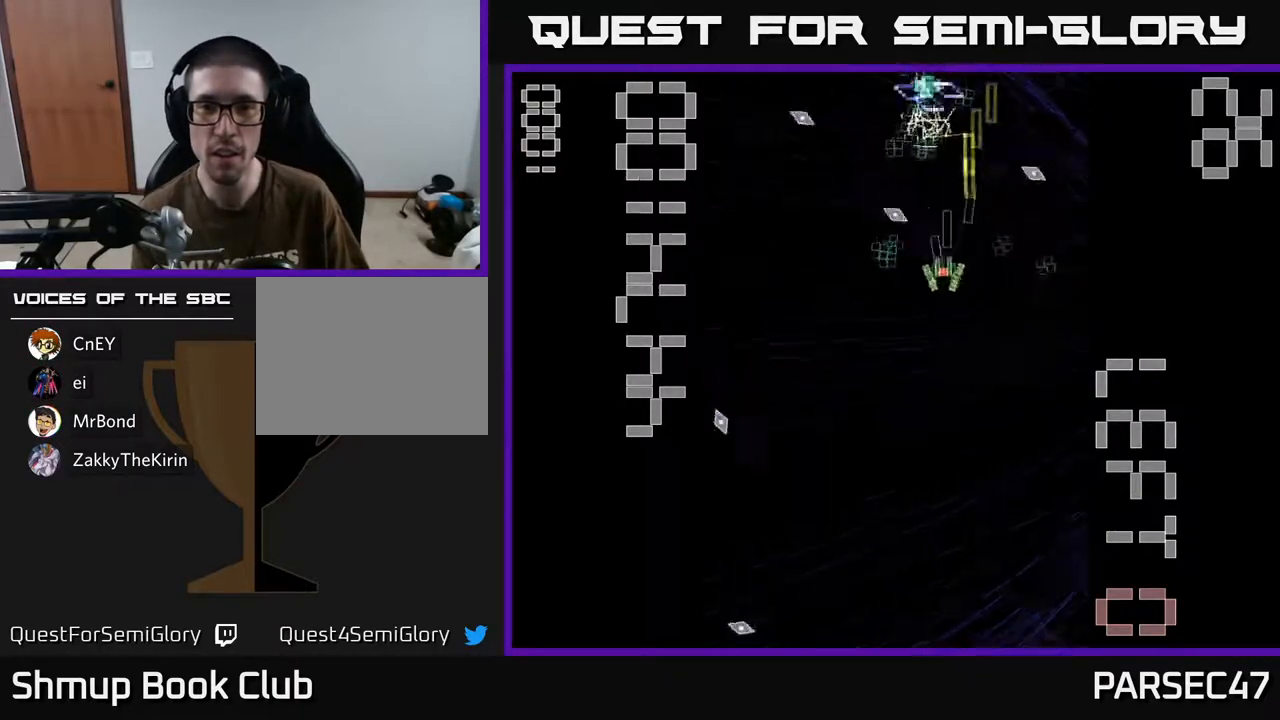
{"buttons": ["R2", "DPAD_UP"], "events": [[17, "DPAD_DOWN", "up"], [117, "DPAD_LEFT", "up"], [133, "DPAD_DOWN", "down"], [150, "DPAD_RIGHT", "down"], [433, "DPAD_DOWN", "up"], [483, "DPAD_UP", "down"], [500, "DPAD_RIGHT", "up"]]}
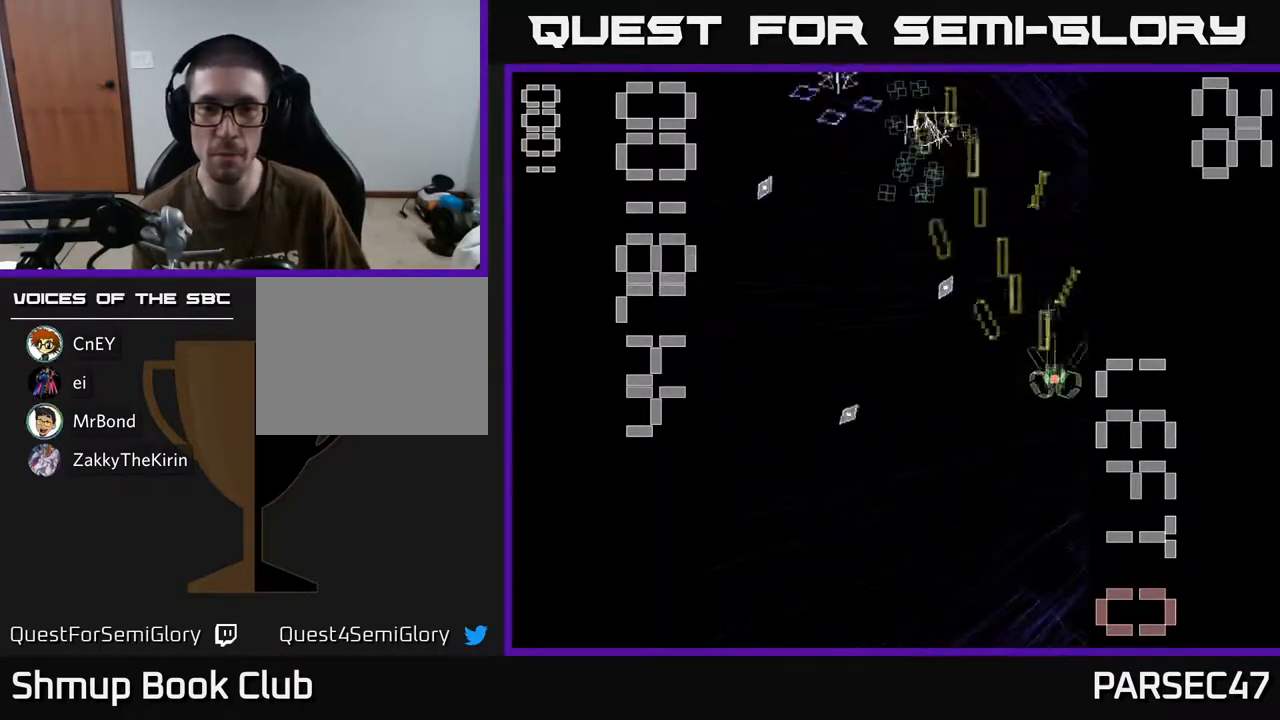
{"buttons": ["X", "R2", "DPAD_DOWN", "DPAD_LEFT"], "events": [[150, "DPAD_LEFT", "down"], [167, "DPAD_UP", "up"], [233, "DPAD_DOWN", "down"], [467, "X", "down"]]}
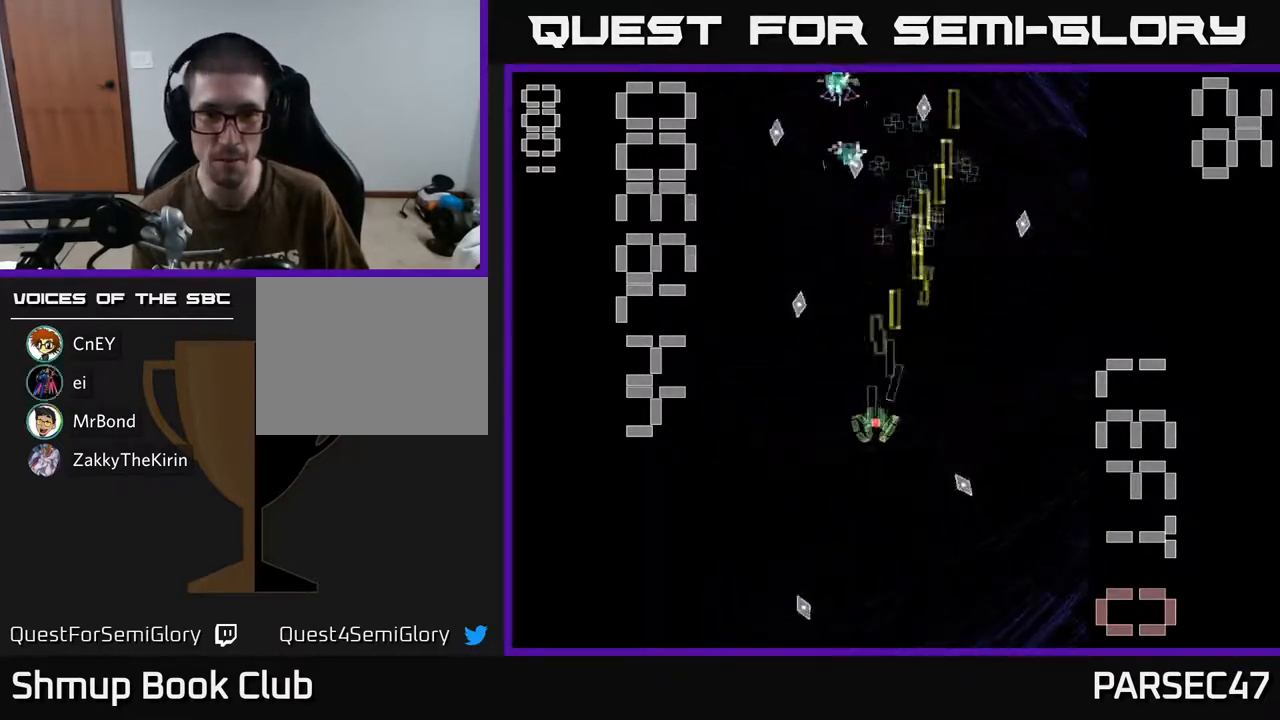
{"buttons": ["X", "R2", "DPAD_DOWN", "DPAD_LEFT"], "events": [[67, "DPAD_LEFT", "up"], [117, "DPAD_RIGHT", "down"], [150, "DPAD_DOWN", "up"], [250, "DPAD_RIGHT", "up"], [300, "DPAD_LEFT", "down"], [483, "DPAD_DOWN", "down"]]}
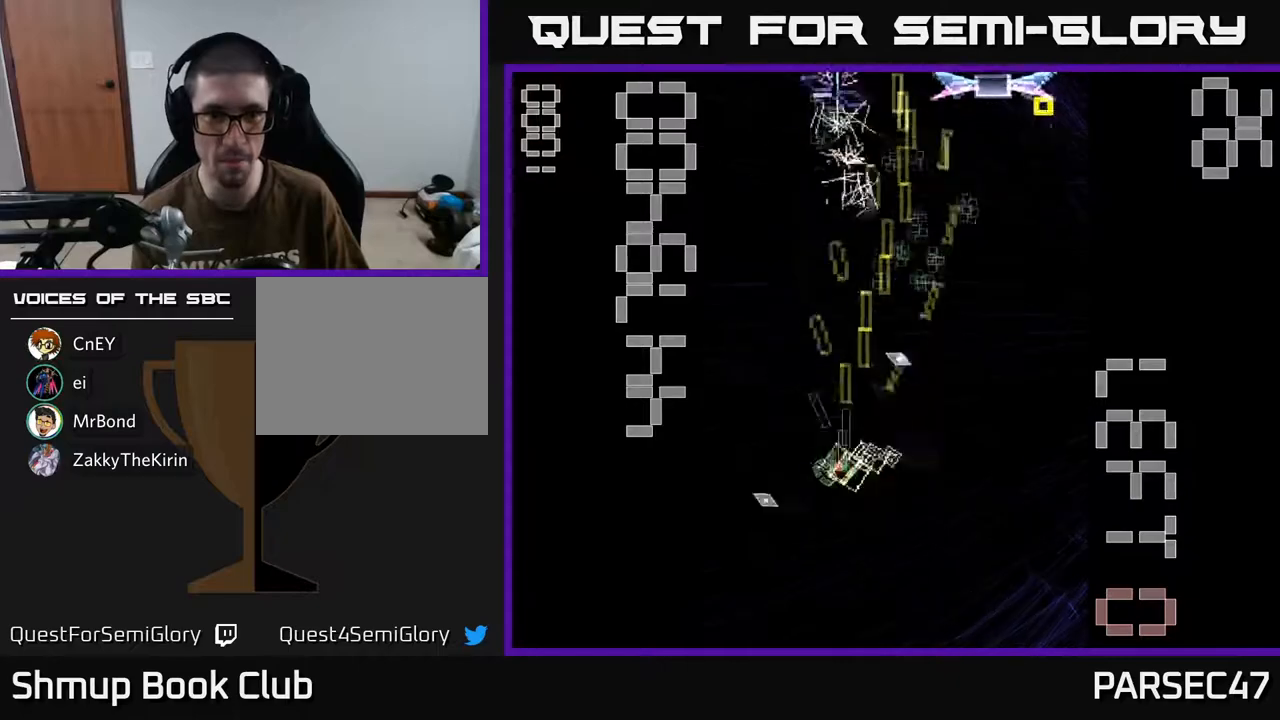
{"buttons": ["X", "R2", "DPAD_RIGHT"], "events": [[67, "DPAD_LEFT", "up"], [133, "DPAD_DOWN", "up"], [167, "DPAD_UP", "down"], [233, "DPAD_RIGHT", "down"], [317, "DPAD_UP", "up"]]}
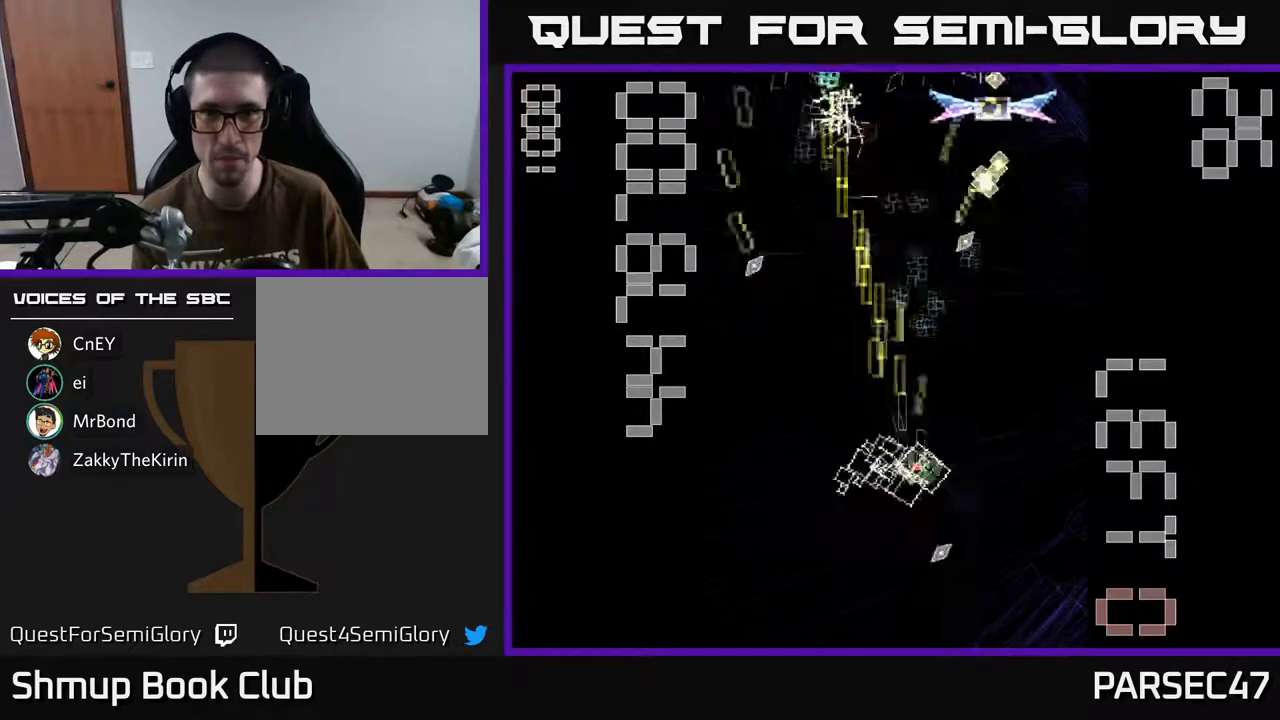
{"buttons": ["R2", "DPAD_DOWN"], "events": [[267, "X", "up"], [300, "DPAD_RIGHT", "up"], [333, "DPAD_LEFT", "down"], [433, "DPAD_DOWN", "down"], [483, "DPAD_LEFT", "up"]]}
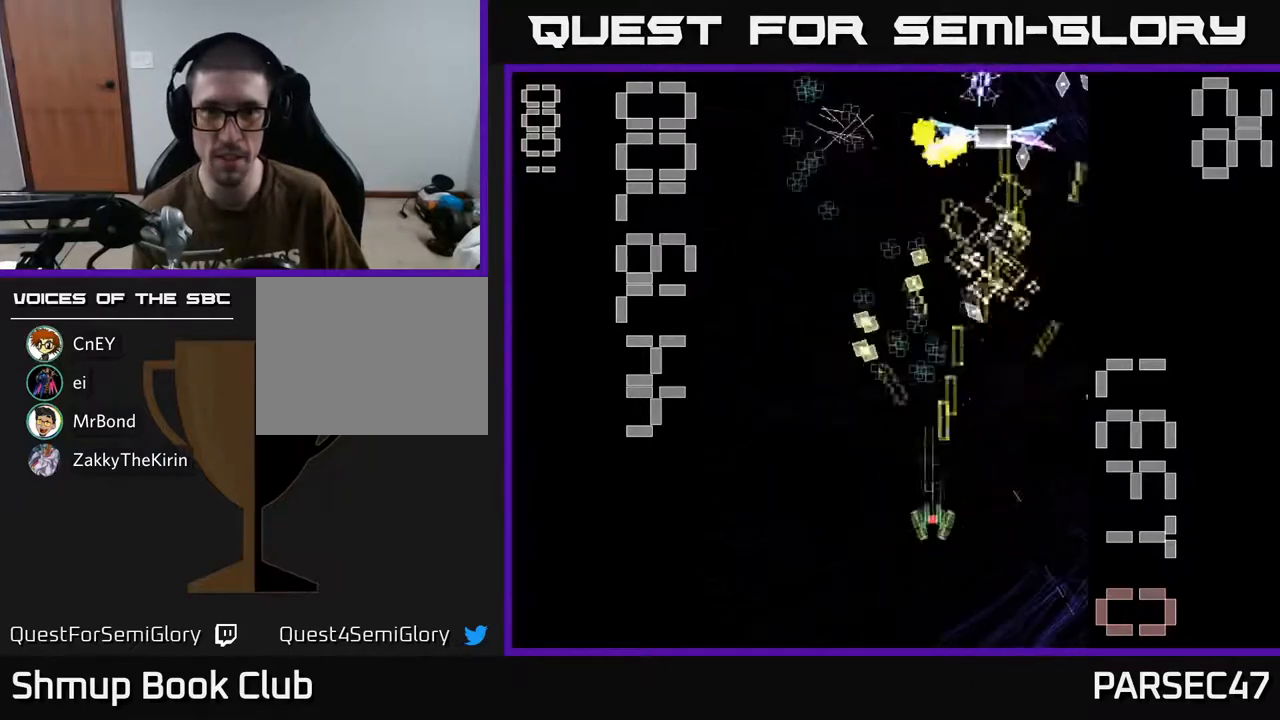
{"buttons": ["R2", "DPAD_UP", "DPAD_RIGHT"], "events": [[33, "DPAD_RIGHT", "down"], [67, "DPAD_DOWN", "up"], [167, "DPAD_RIGHT", "up"], [167, "DPAD_UP", "down"], [200, "DPAD_LEFT", "down"], [233, "DPAD_UP", "up"], [333, "DPAD_UP", "down"], [383, "DPAD_LEFT", "up"], [417, "DPAD_RIGHT", "down"]]}
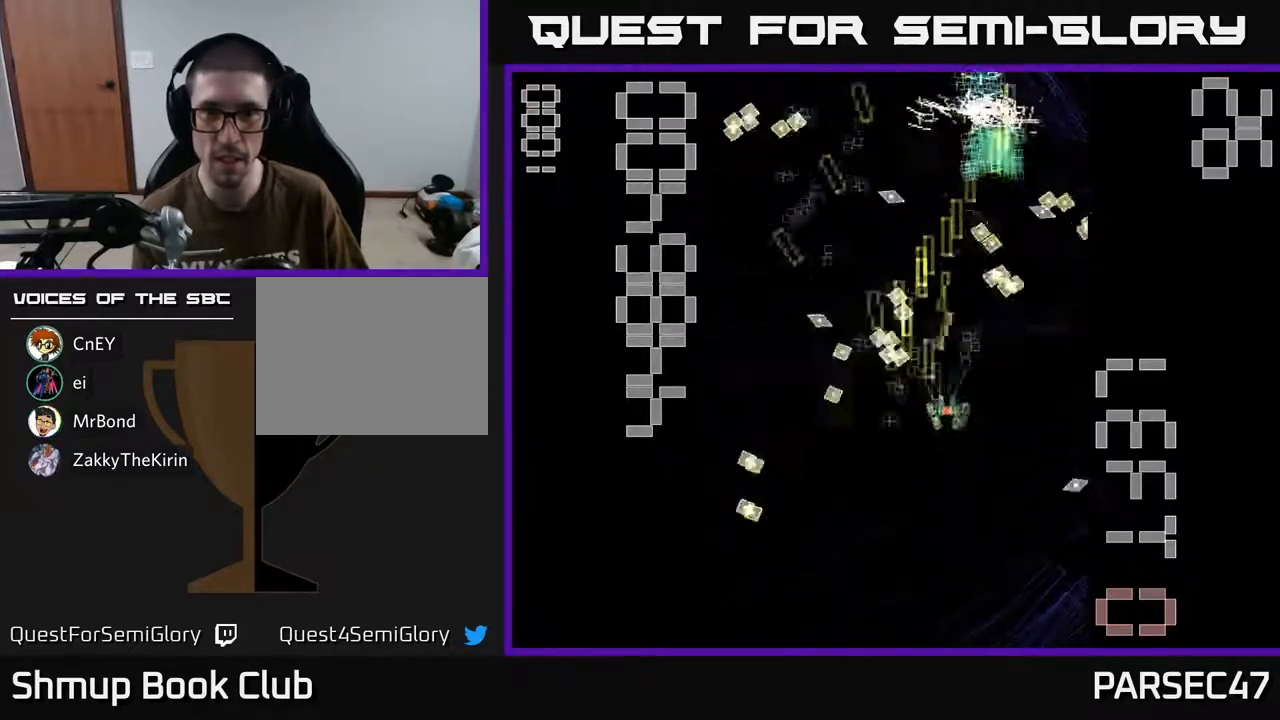
{"buttons": ["R2", "DPAD_UP", "DPAD_RIGHT"], "events": [[33, "DPAD_UP", "up"], [67, "DPAD_DOWN", "down"], [117, "DPAD_RIGHT", "up"], [183, "DPAD_DOWN", "up"], [200, "DPAD_LEFT", "down"], [217, "DPAD_UP", "down"], [333, "DPAD_LEFT", "up"], [483, "DPAD_RIGHT", "down"]]}
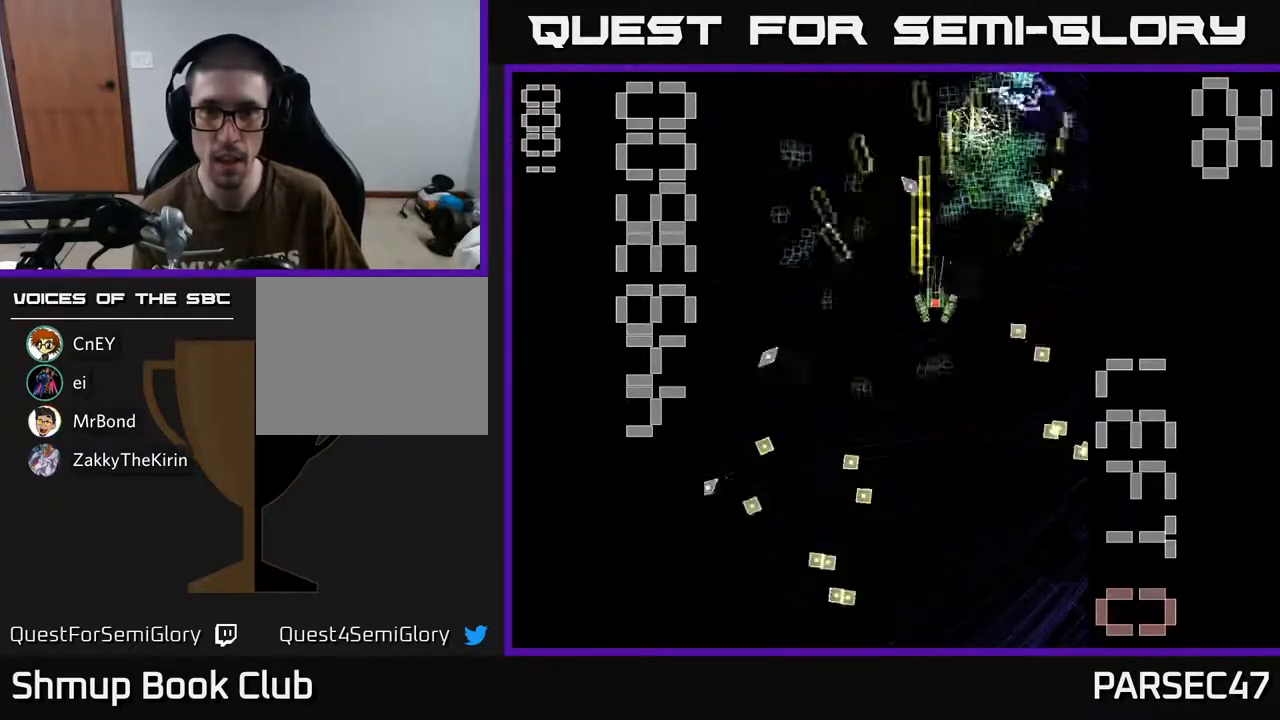
{"buttons": ["R2", "DPAD_DOWN"], "events": [[17, "DPAD_UP", "up"], [83, "DPAD_UP", "down"], [117, "DPAD_RIGHT", "up"], [333, "DPAD_UP", "up"], [350, "DPAD_DOWN", "down"]]}
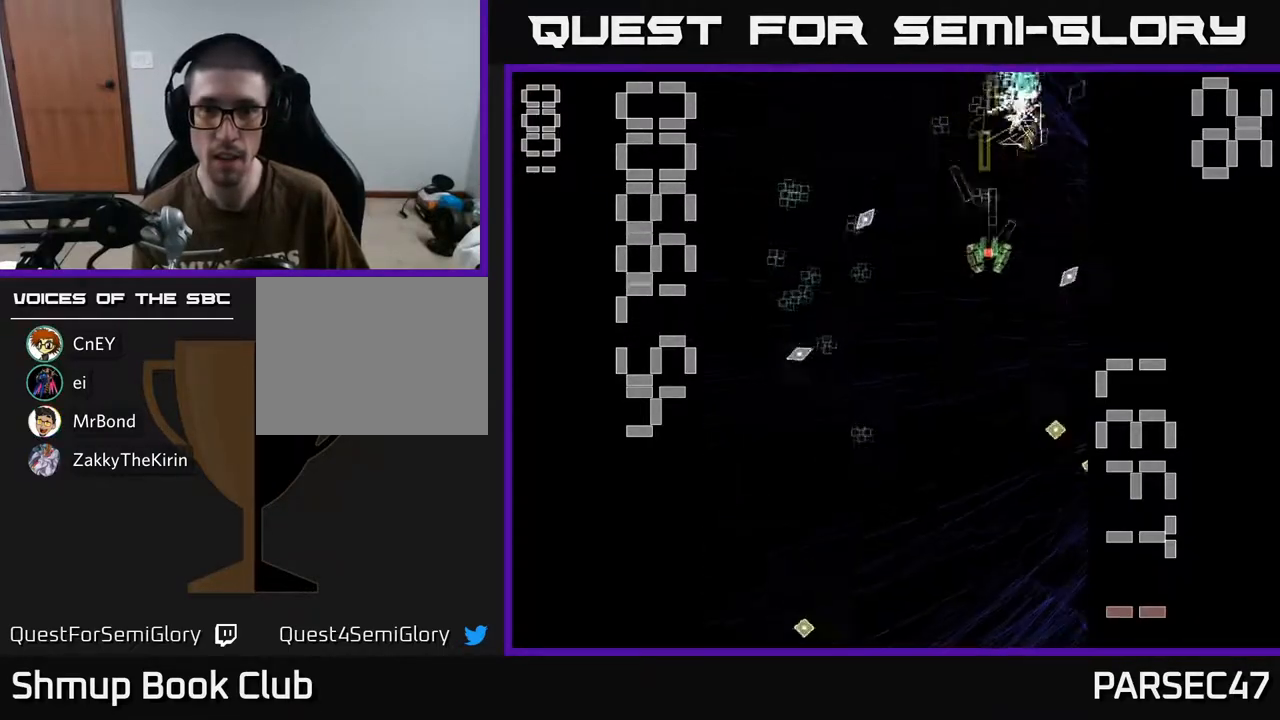
{"buttons": ["R2", "DPAD_RIGHT"], "events": [[83, "DPAD_LEFT", "down"], [367, "DPAD_LEFT", "up"], [433, "DPAD_RIGHT", "down"], [467, "DPAD_DOWN", "up"]]}
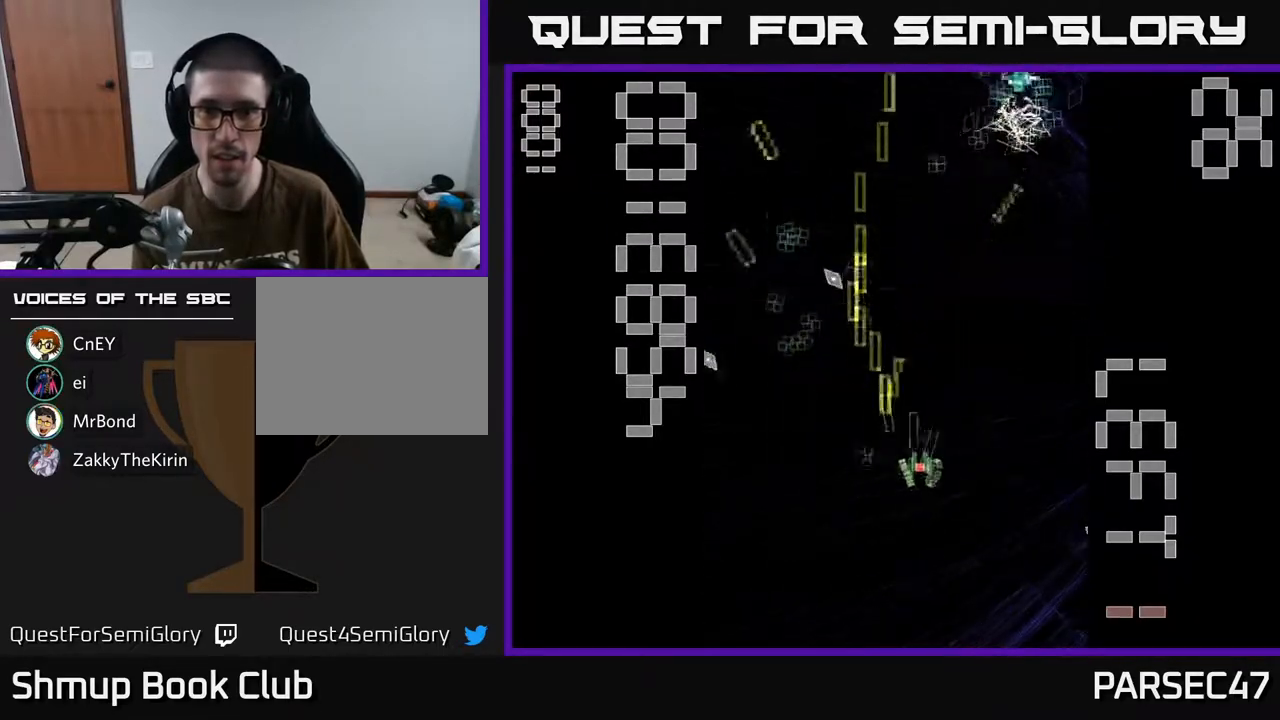
{"buttons": ["R2", "DPAD_LEFT"], "events": [[200, "DPAD_RIGHT", "up"], [217, "DPAD_UP", "down"], [250, "DPAD_LEFT", "down"], [300, "DPAD_UP", "up"]]}
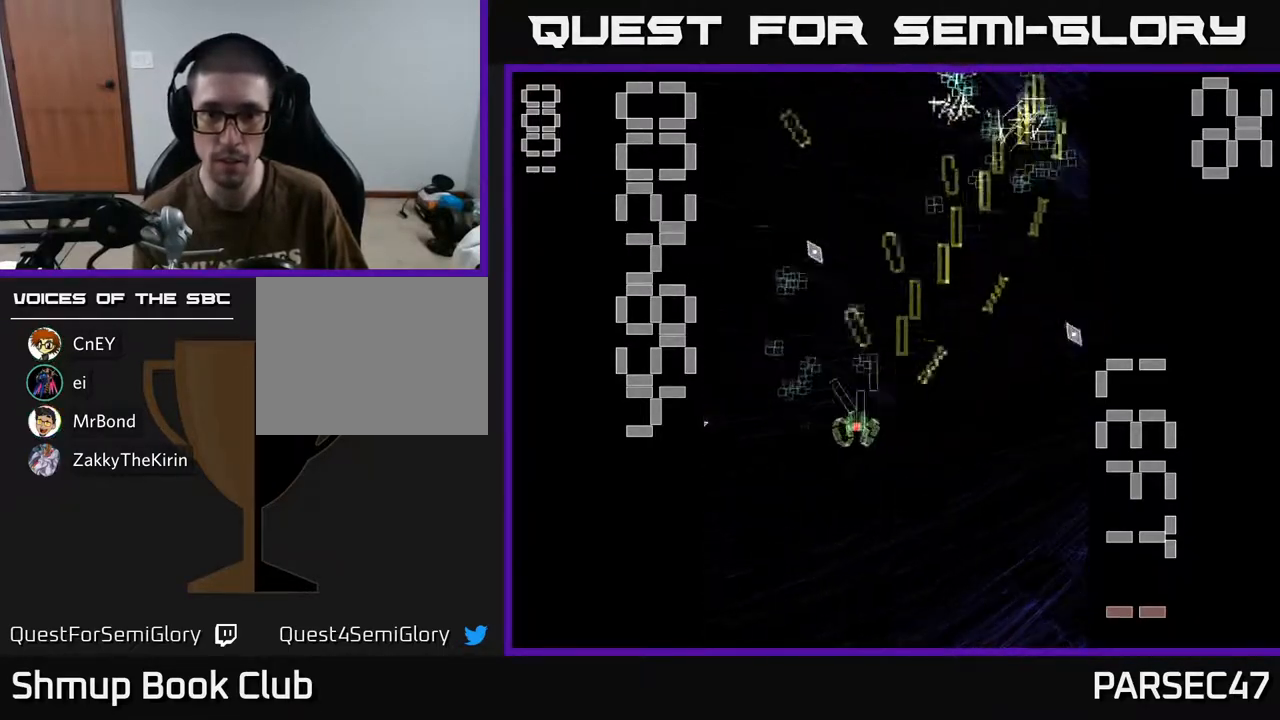
{"buttons": ["R2", "DPAD_DOWN"], "events": [[100, "DPAD_UP", "down"], [150, "DPAD_LEFT", "up"], [200, "DPAD_RIGHT", "down"], [350, "DPAD_RIGHT", "up"], [350, "DPAD_UP", "up"], [383, "DPAD_DOWN", "down"]]}
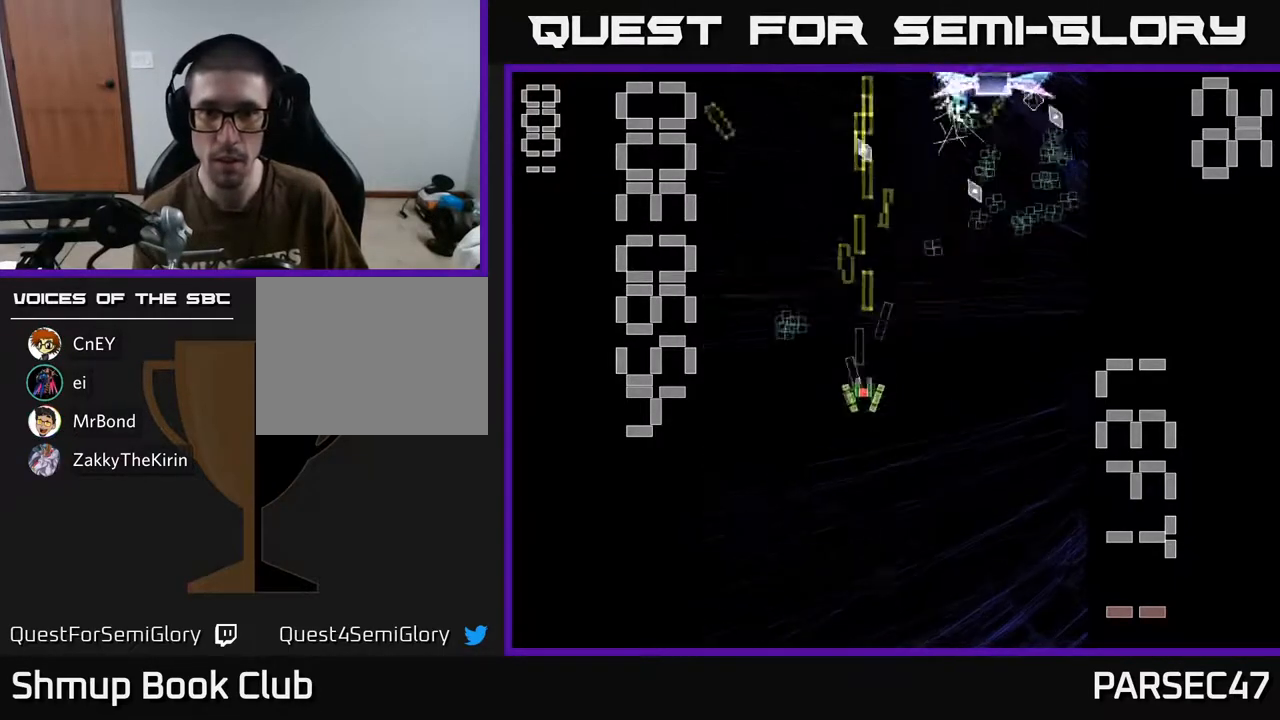
{"buttons": ["X", "R2", "DPAD_DOWN"], "events": [[50, "DPAD_RIGHT", "down"], [67, "DPAD_DOWN", "up"], [217, "X", "down"], [300, "DPAD_DOWN", "down"], [333, "DPAD_RIGHT", "up"]]}
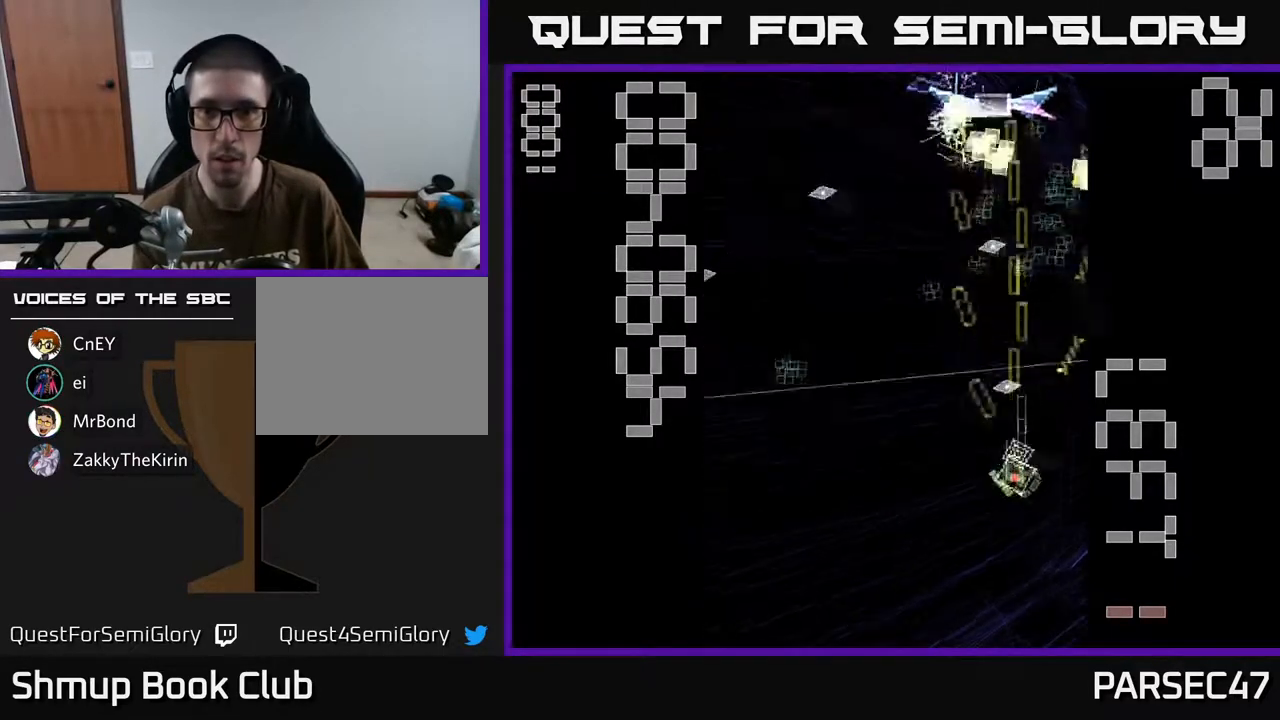
{"buttons": ["R2", "DPAD_UP", "DPAD_LEFT"]}
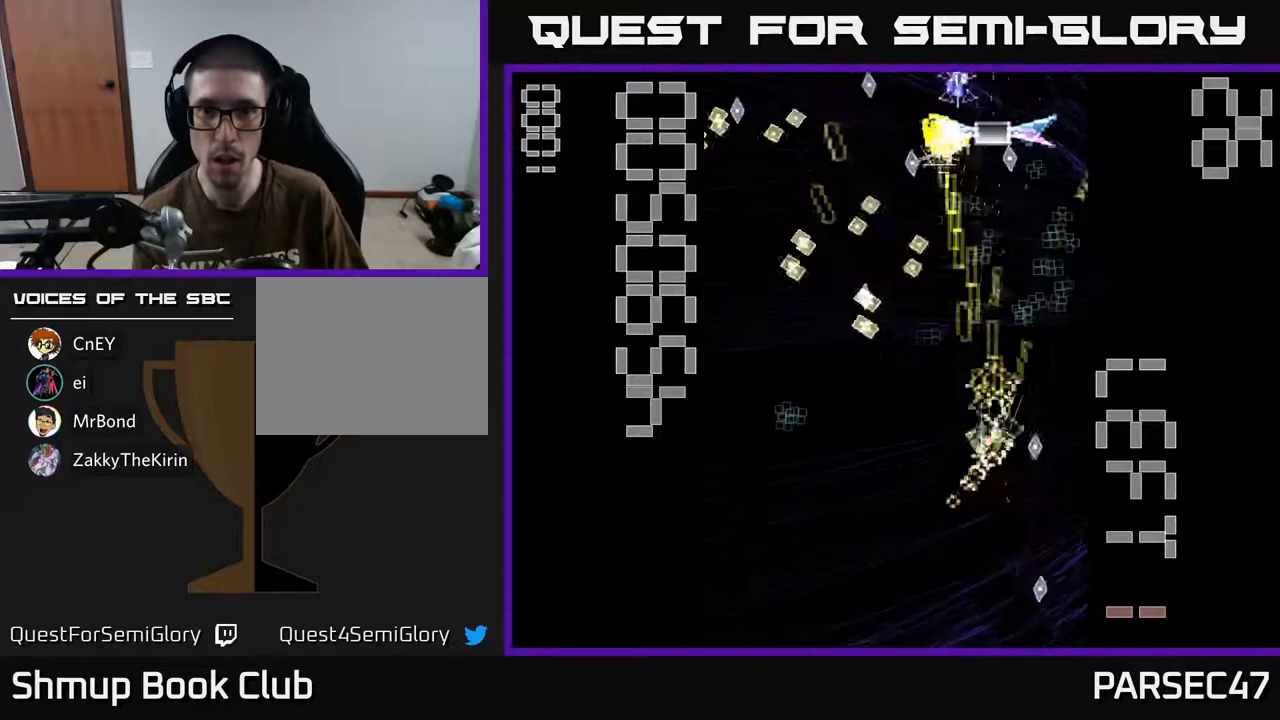
{"buttons": ["R2", "DPAD_UP"], "events": [[33, "DPAD_UP", "up"], [117, "DPAD_DOWN", "down"], [133, "DPAD_LEFT", "up"], [333, "DPAD_DOWN", "up"], [383, "DPAD_UP", "down"]]}
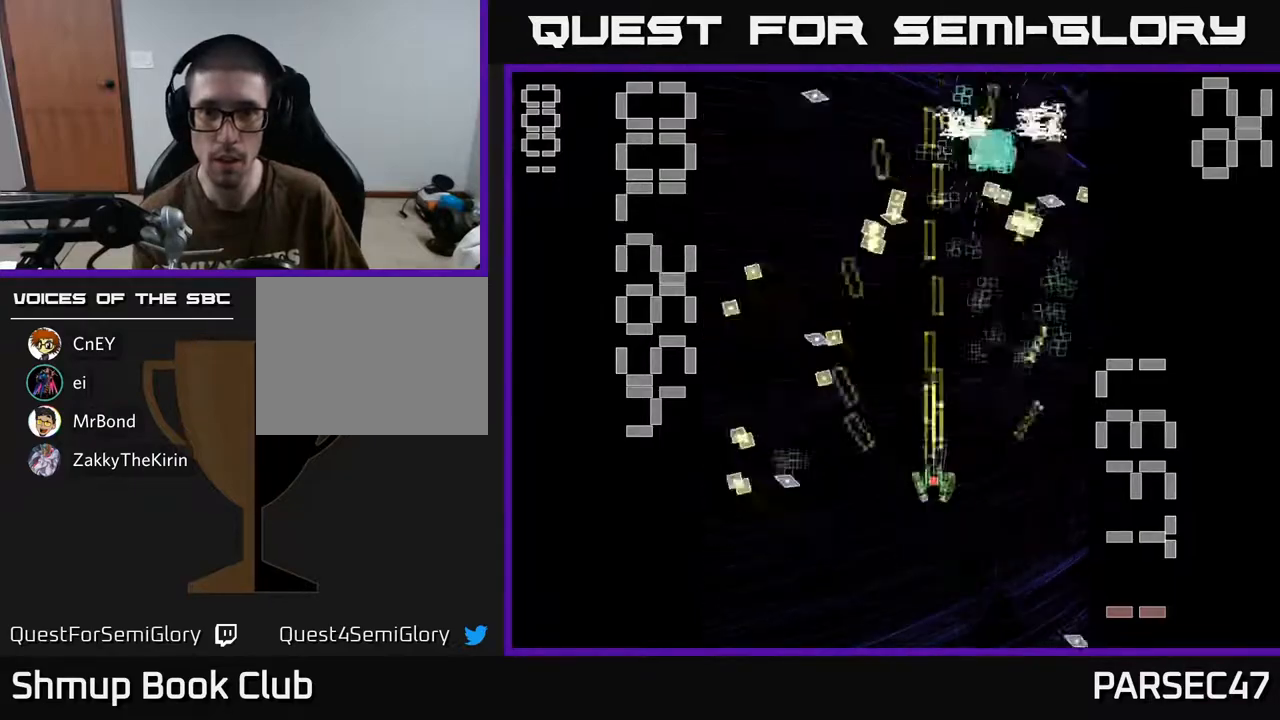
{"buttons": ["R2", "DPAD_UP", "DPAD_LEFT"], "events": [[217, "DPAD_RIGHT", "down"], [217, "DPAD_UP", "up"], [267, "DPAD_DOWN", "down"], [400, "DPAD_DOWN", "up"], [417, "DPAD_RIGHT", "up"], [450, "DPAD_LEFT", "down"], [500, "DPAD_UP", "down"]]}
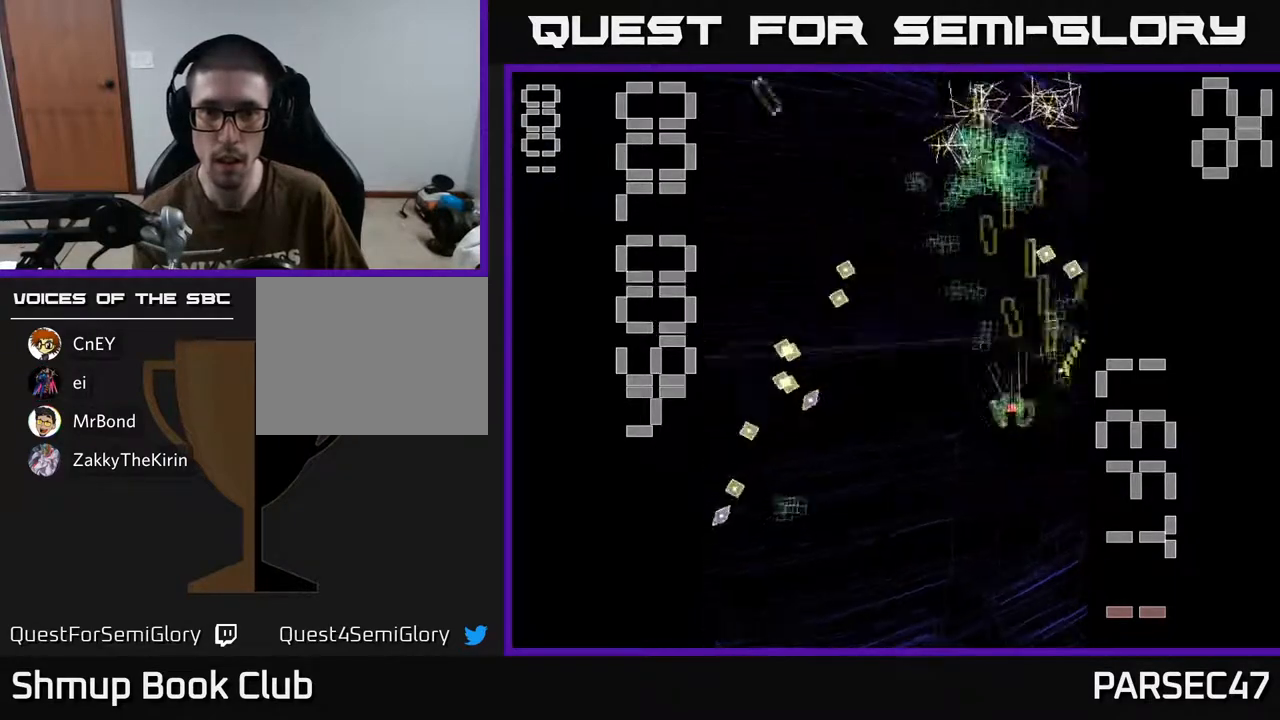
{"buttons": ["R2", "DPAD_DOWN"], "events": [[83, "DPAD_LEFT", "up"], [450, "DPAD_UP", "up"], [467, "DPAD_RIGHT", "down"], [500, "DPAD_DOWN", "down"], [500, "DPAD_RIGHT", "up"]]}
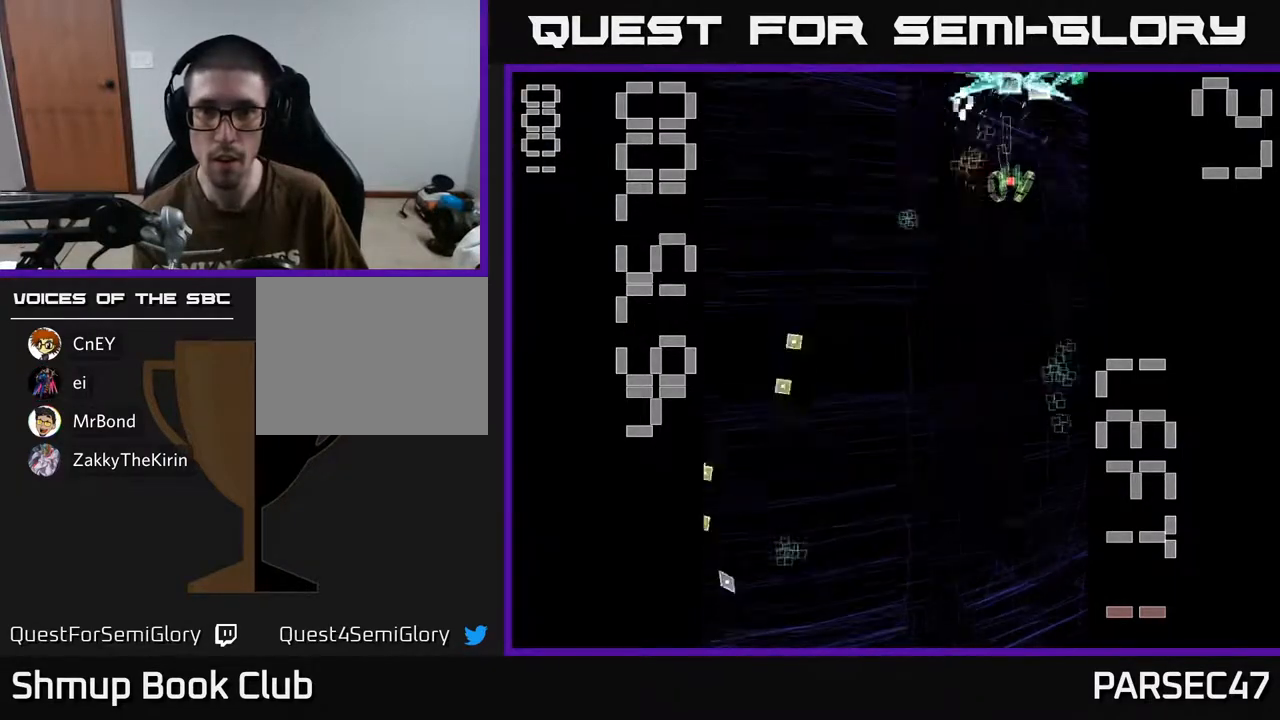
{"buttons": ["X", "R2", "DPAD_DOWN", "DPAD_RIGHT"], "events": [[150, "X", "down"], [283, "DPAD_RIGHT", "down"]]}
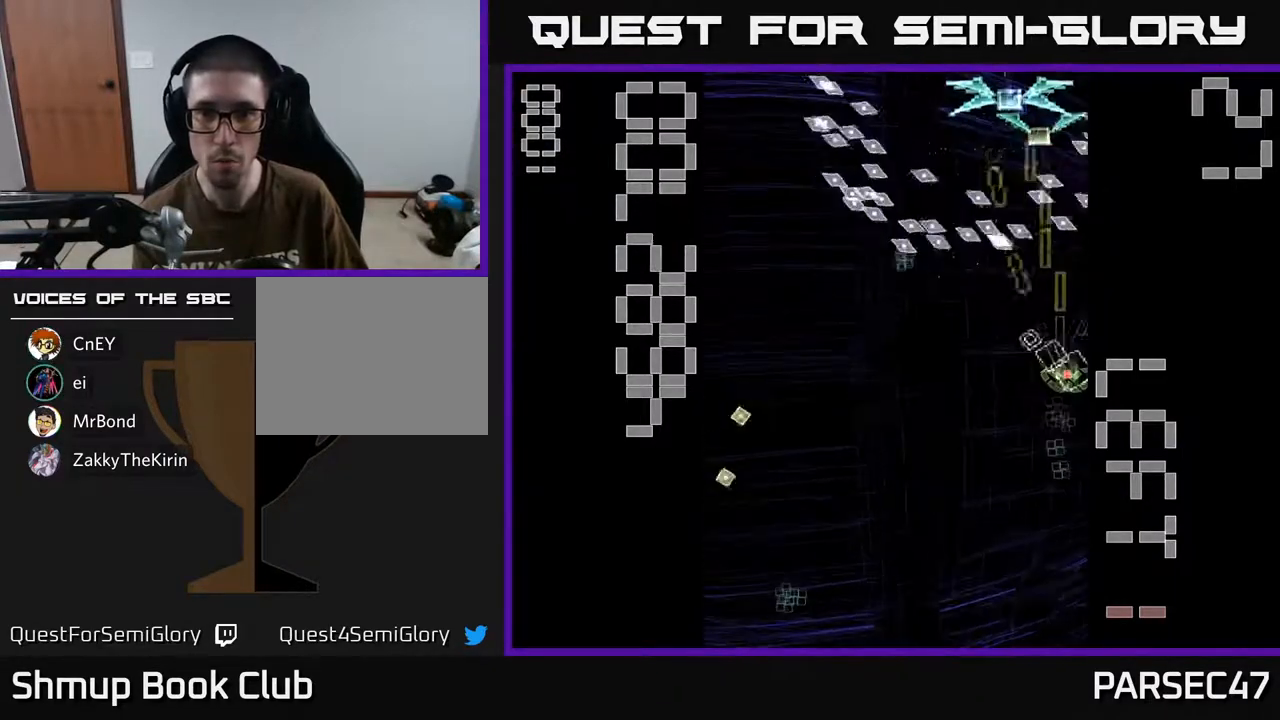
{"buttons": ["X", "R2", "DPAD_DOWN"], "events": [[33, "DPAD_RIGHT", "up"], [167, "DPAD_LEFT", "down"], [367, "DPAD_LEFT", "up"]]}
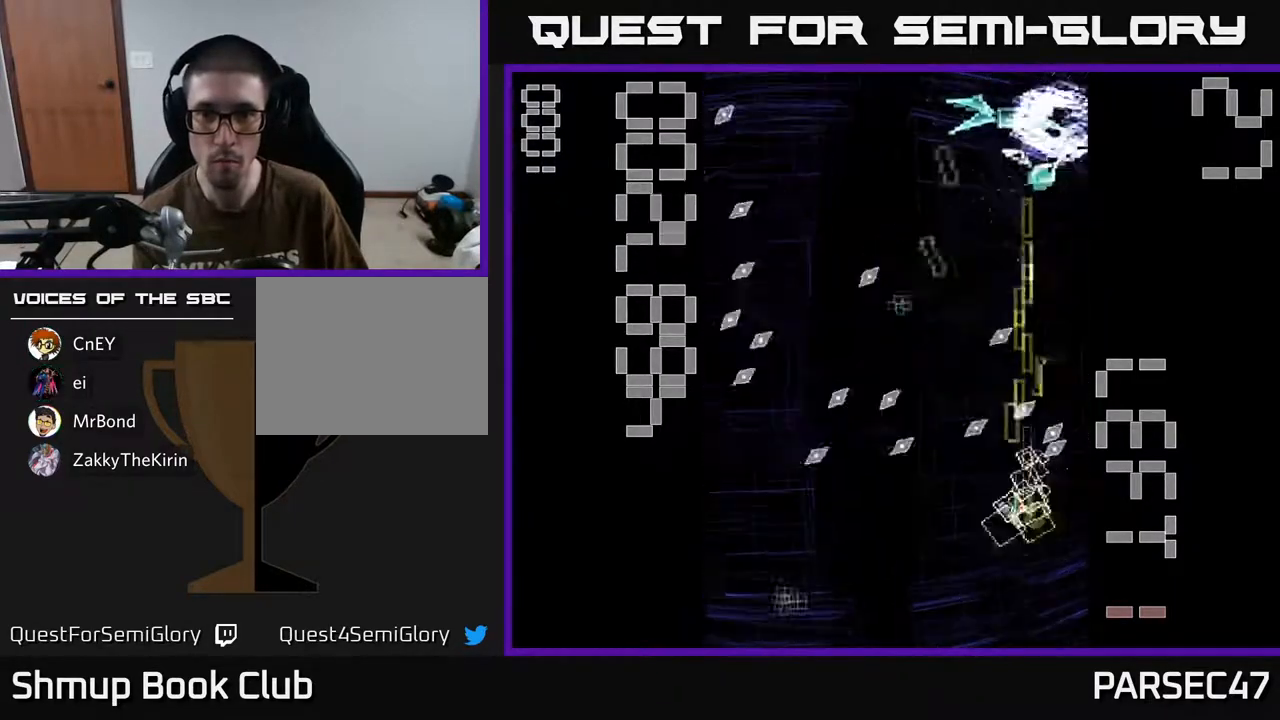
{"buttons": ["R2", "DPAD_UP"], "events": [[33, "X", "up"], [67, "DPAD_LEFT", "down"], [150, "DPAD_DOWN", "up"], [217, "DPAD_UP", "down"], [300, "DPAD_LEFT", "up"]]}
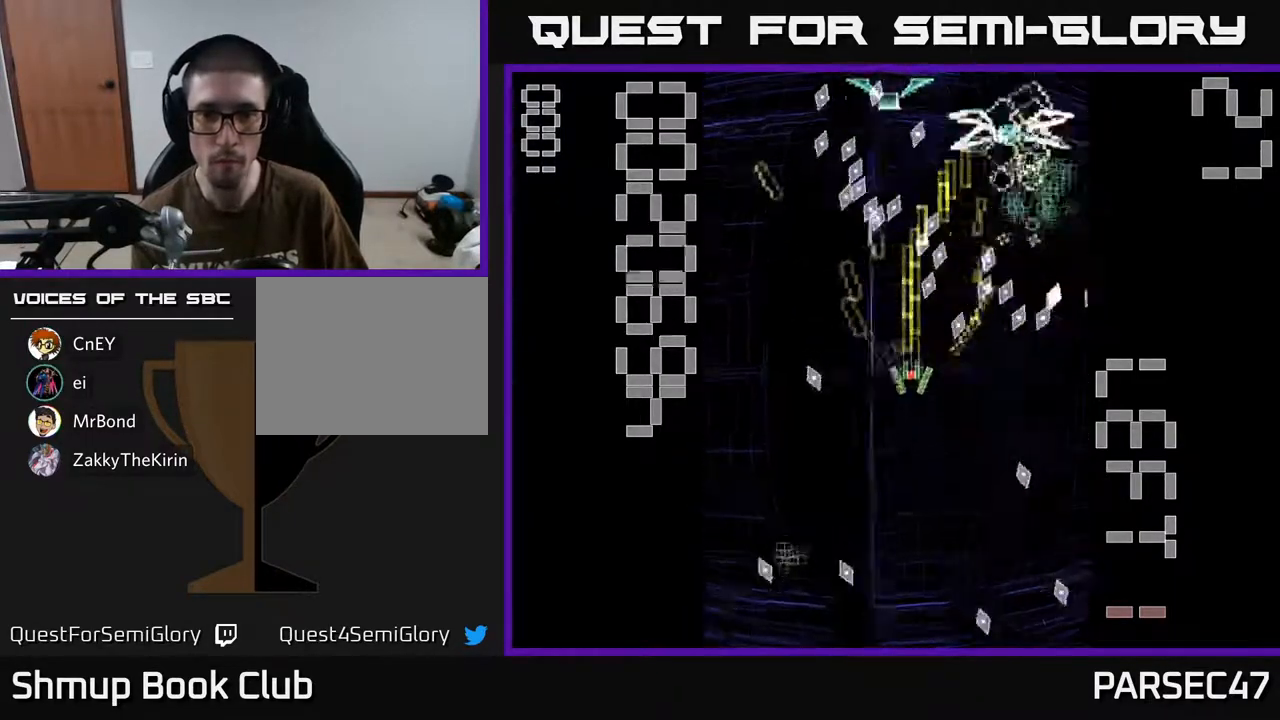
{"buttons": ["R2", "DPAD_LEFT"], "events": [[67, "DPAD_LEFT", "down"], [83, "DPAD_UP", "up"], [100, "DPAD_DOWN", "down"], [133, "DPAD_LEFT", "up"], [383, "DPAD_LEFT", "down"], [417, "DPAD_DOWN", "up"]]}
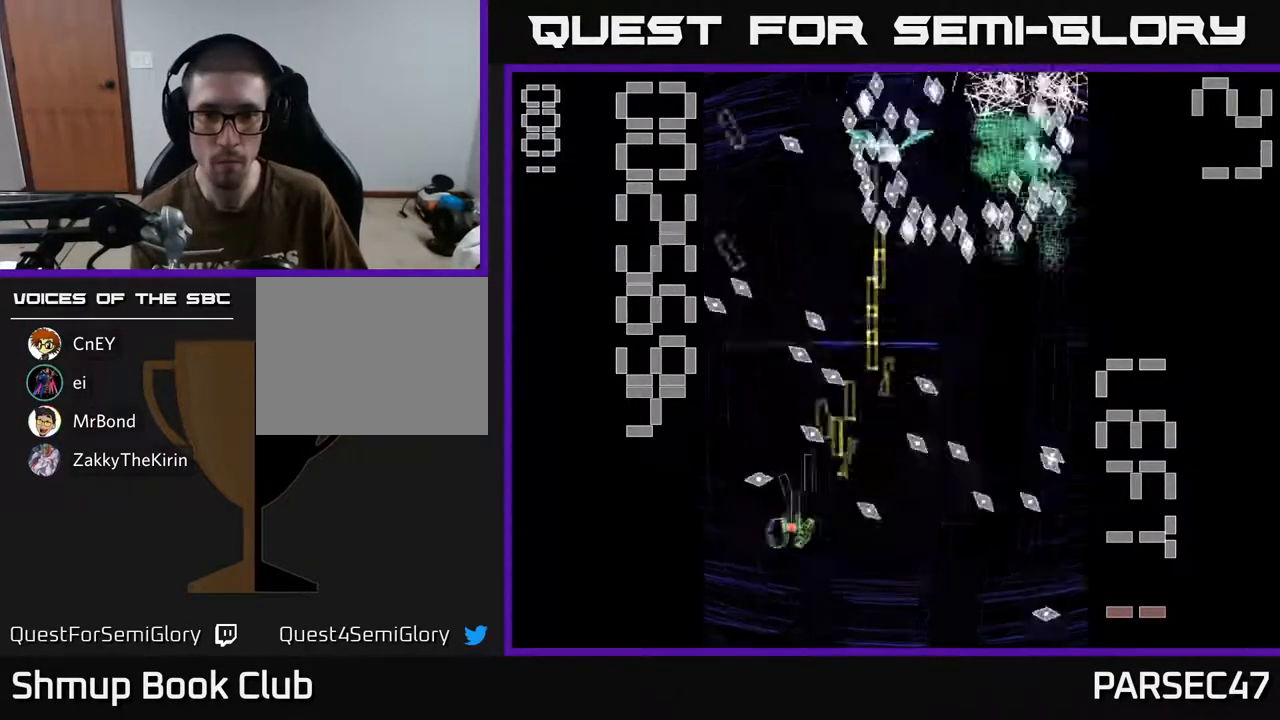
{"buttons": ["R2", "DPAD_DOWN"], "events": [[17, "DPAD_LEFT", "up"], [50, "DPAD_UP", "down"], [83, "DPAD_RIGHT", "down"], [217, "DPAD_RIGHT", "up"], [283, "DPAD_LEFT", "down"], [333, "DPAD_UP", "up"], [367, "DPAD_DOWN", "down"], [400, "DPAD_LEFT", "up"]]}
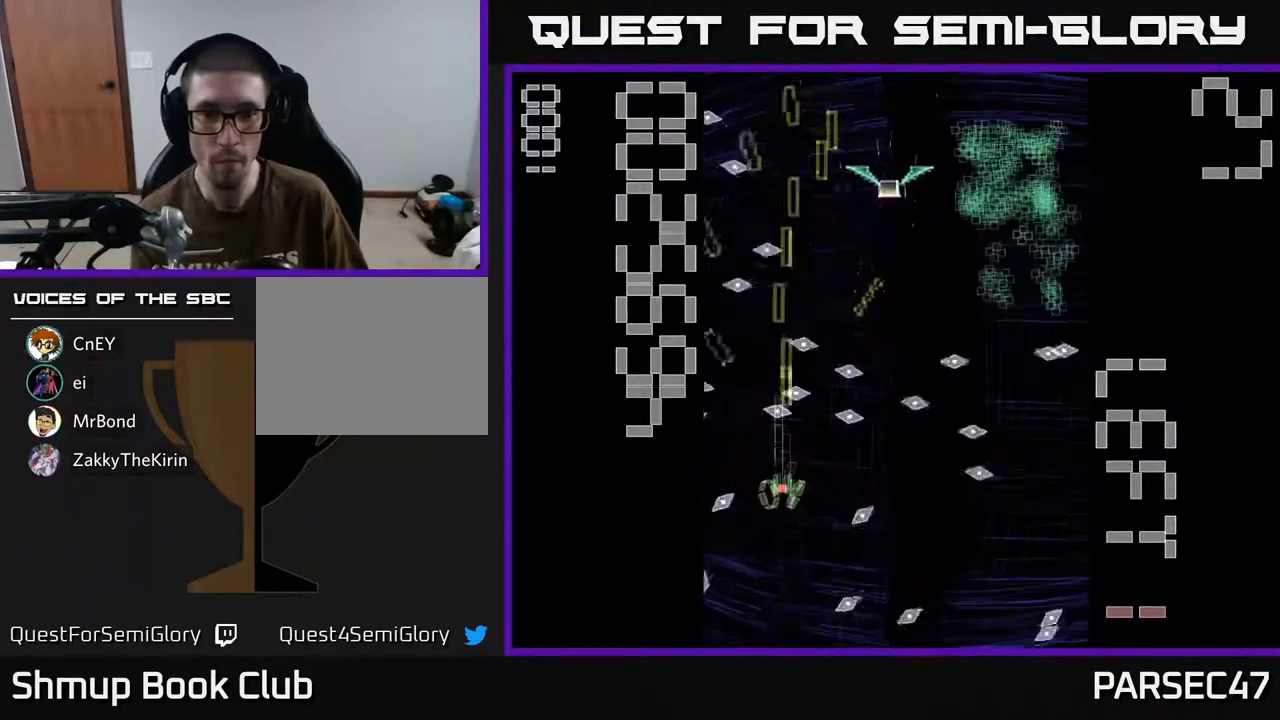
{"buttons": ["X", "R2", "DPAD_UP", "DPAD_RIGHT"], "events": [[117, "DPAD_DOWN", "up"], [250, "DPAD_LEFT", "down"], [267, "DPAD_UP", "down"], [317, "DPAD_LEFT", "up"], [367, "DPAD_RIGHT", "down"], [467, "X", "down"]]}
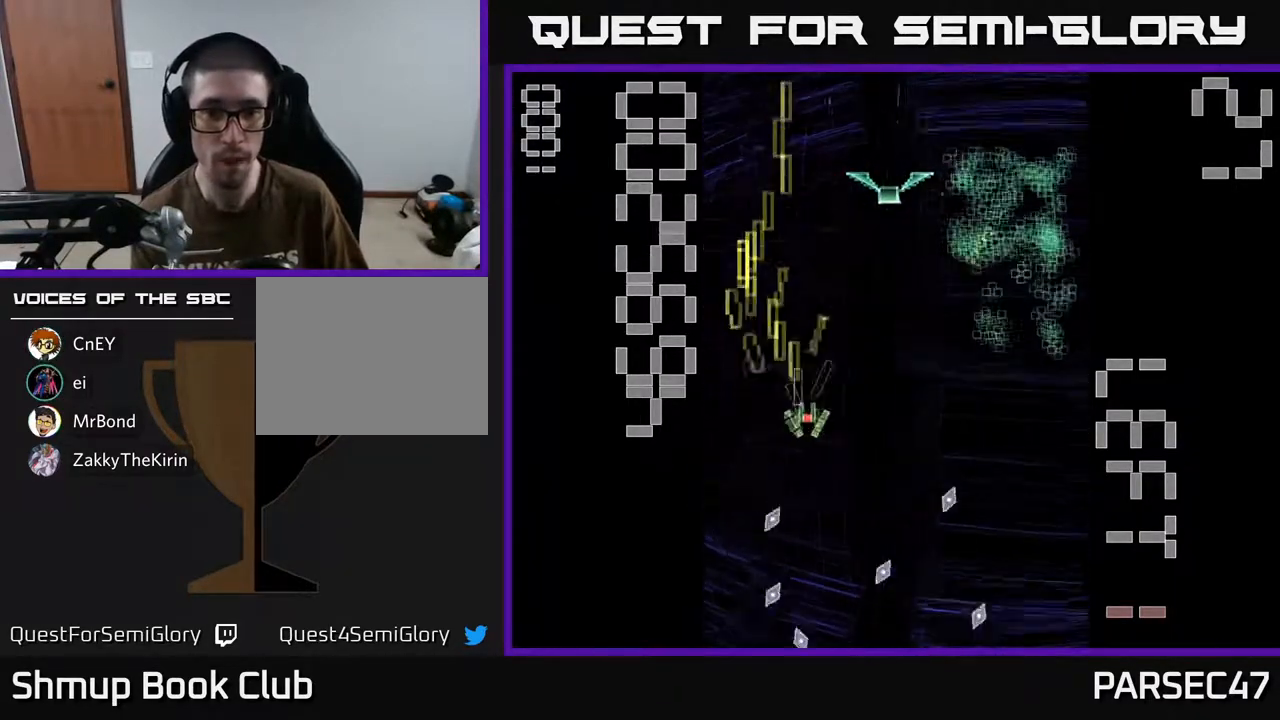
{"buttons": ["R2", "DPAD_RIGHT"], "events": [[17, "DPAD_UP", "up"], [200, "DPAD_UP", "down"], [217, "DPAD_RIGHT", "up"], [350, "X", "up"], [400, "DPAD_UP", "up"], [433, "DPAD_RIGHT", "down"]]}
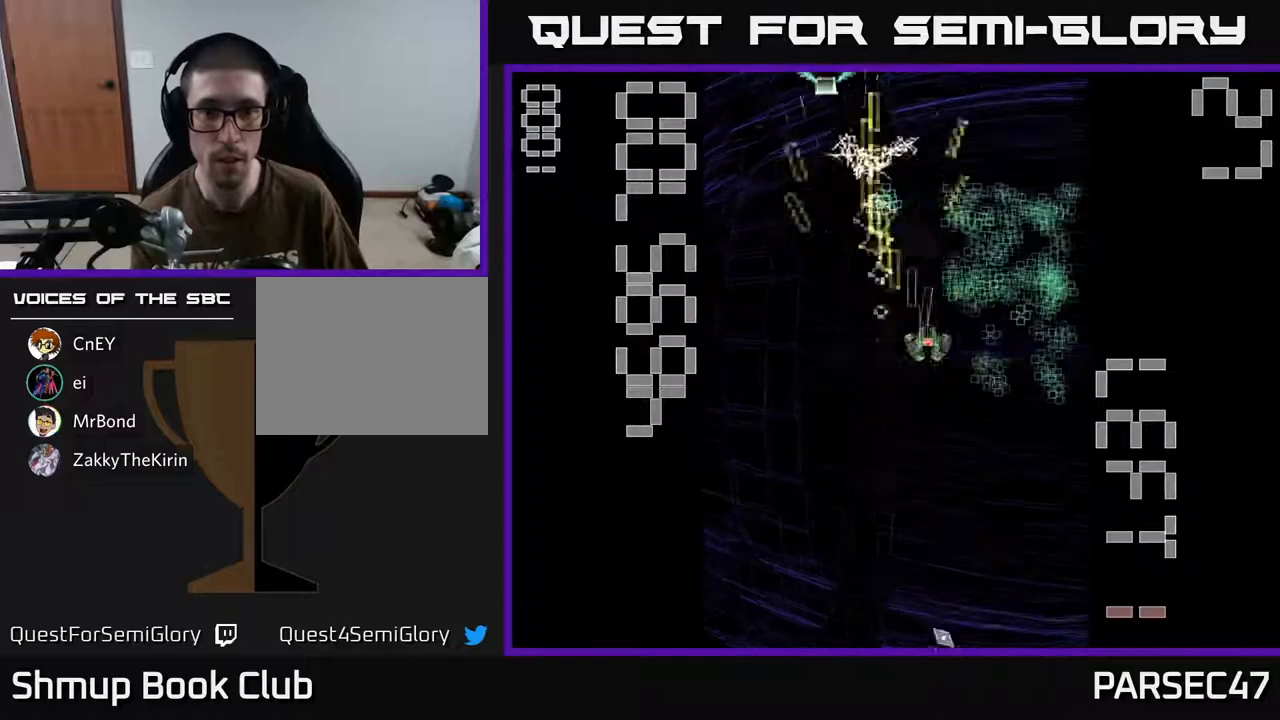
{"buttons": ["R2", "DPAD_UP"], "events": [[117, "DPAD_DOWN", "down"], [133, "DPAD_RIGHT", "up"], [183, "DPAD_RIGHT", "down"], [233, "DPAD_DOWN", "up"], [283, "DPAD_UP", "down"], [317, "DPAD_RIGHT", "up"]]}
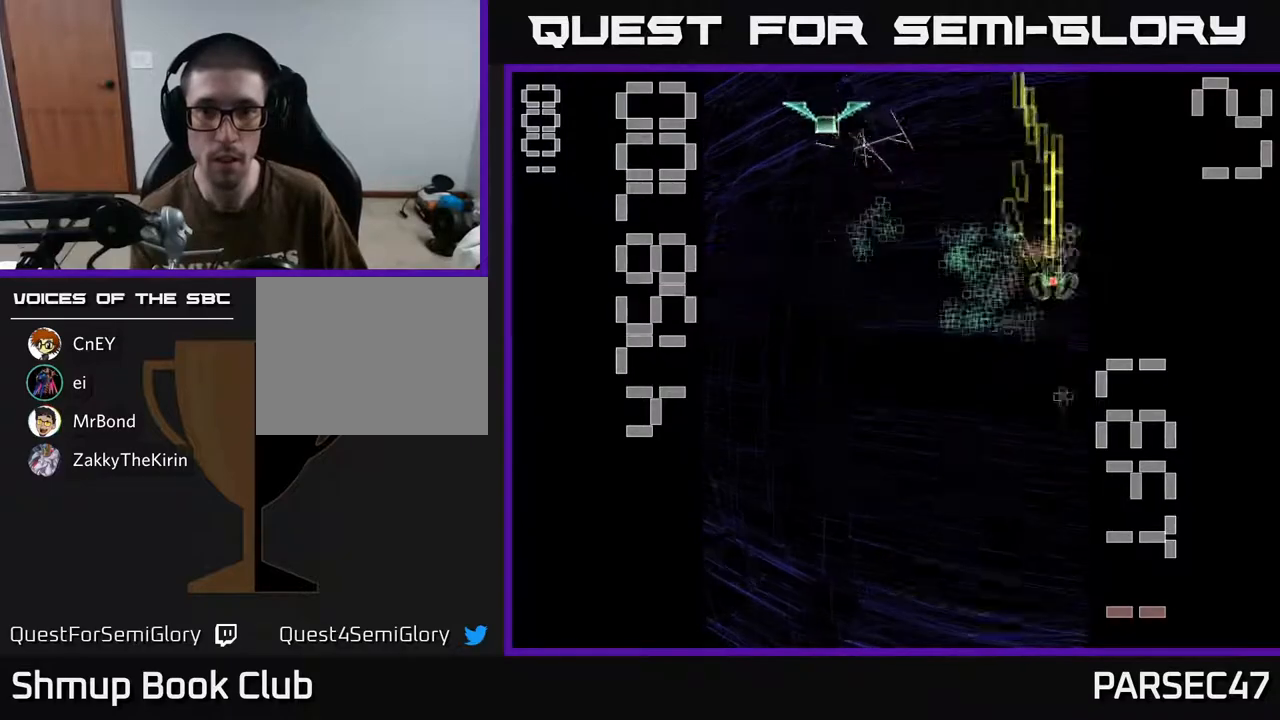
{"buttons": ["X", "R2", "DPAD_UP", "DPAD_LEFT"], "events": [[33, "DPAD_LEFT", "down"], [83, "DPAD_UP", "up"], [167, "DPAD_DOWN", "down"], [200, "X", "down"], [250, "DPAD_LEFT", "up"], [350, "DPAD_LEFT", "down"], [367, "DPAD_DOWN", "up"], [500, "DPAD_UP", "down"]]}